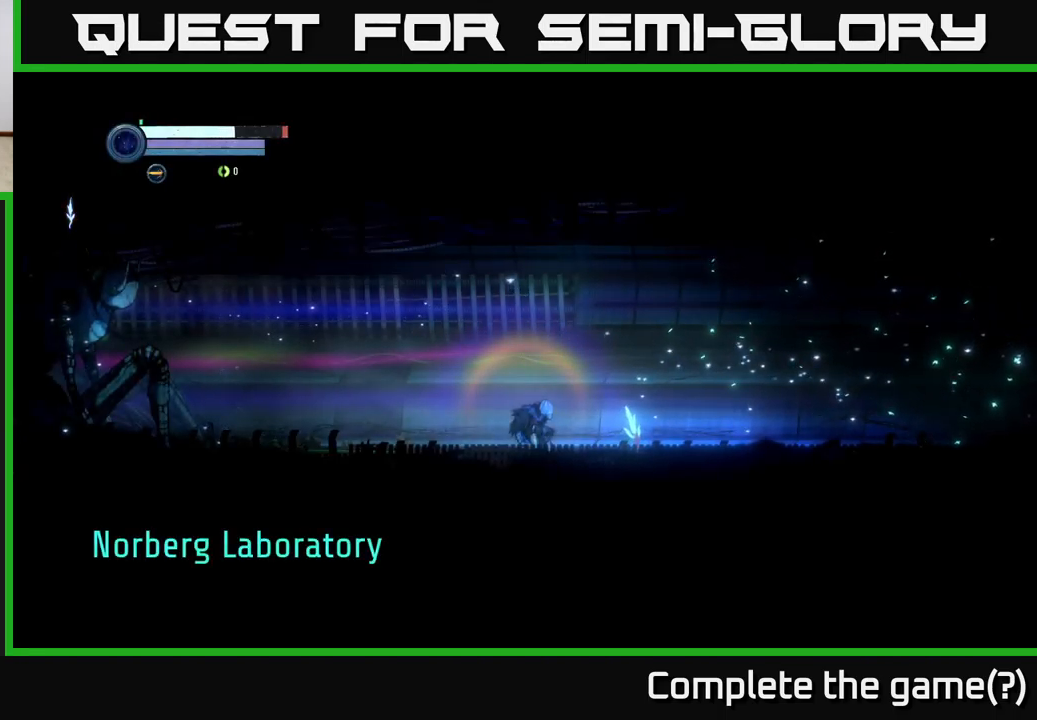
Gameplay with a controller (Xbox layout); each line is a JSON object with the inputs held at the frame after it. "events" lists button and stick changes between this image and that frame as [ms after this image, input, new state], when the widget could be followed in between.
{"buttons": [], "left_stick": "right", "right_stick": "center", "events": [[50, "left_stick", "right"]]}
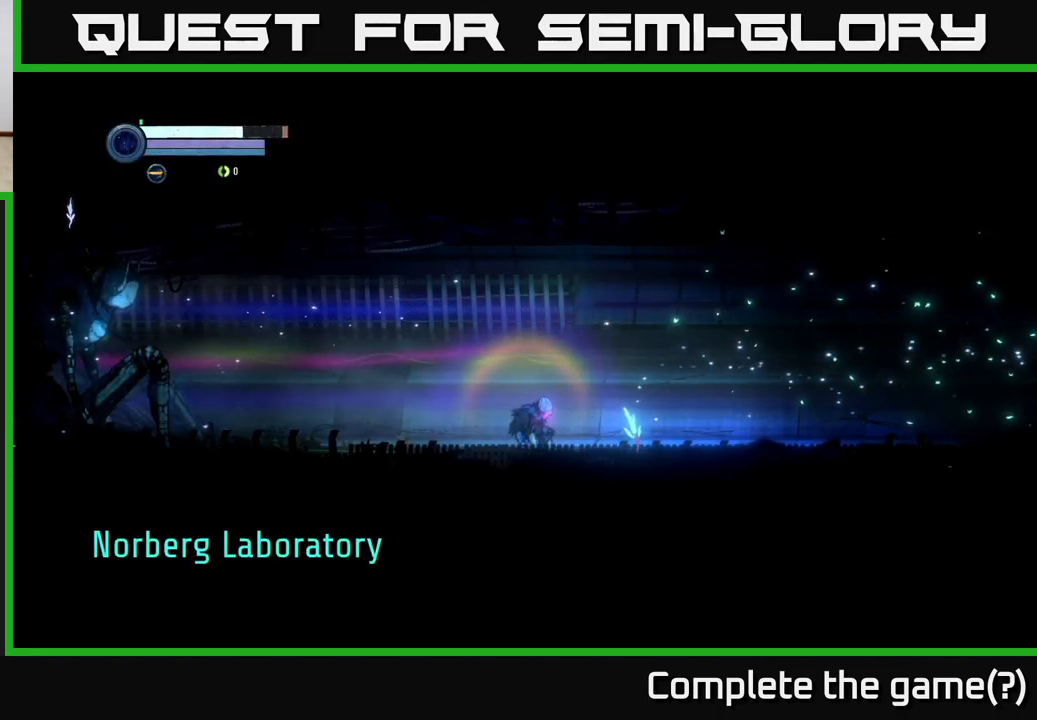
{"buttons": [], "left_stick": "center", "right_stick": "center", "events": [[149, "left_stick", "center"]]}
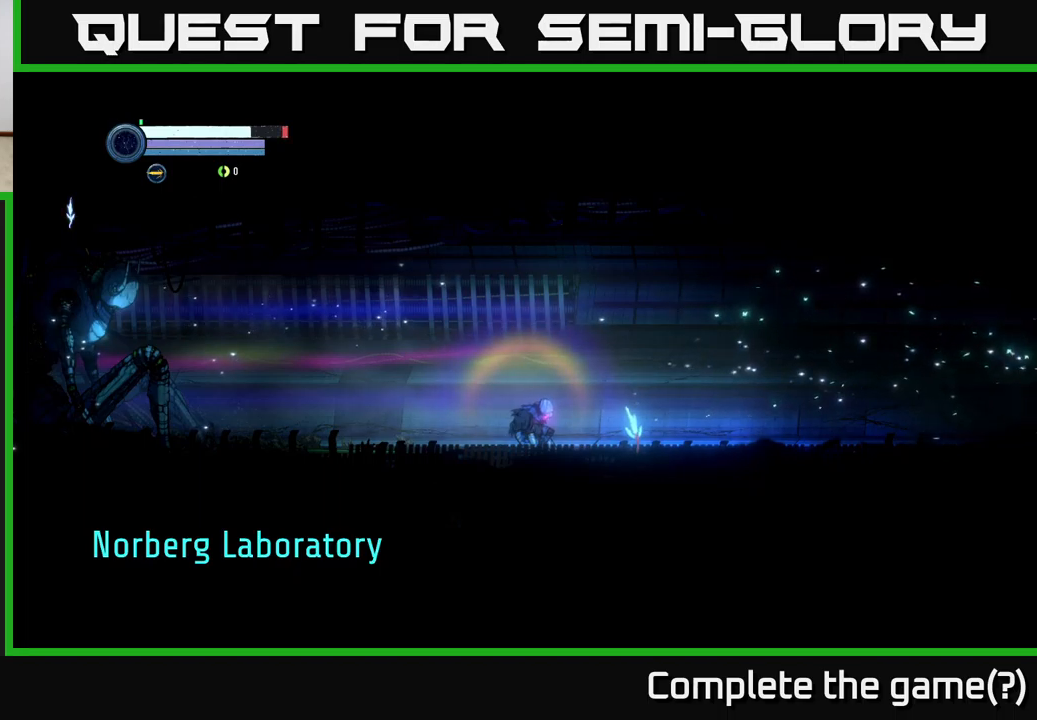
{"buttons": [], "left_stick": "right", "right_stick": "center", "events": [[133, "left_stick", "right"]]}
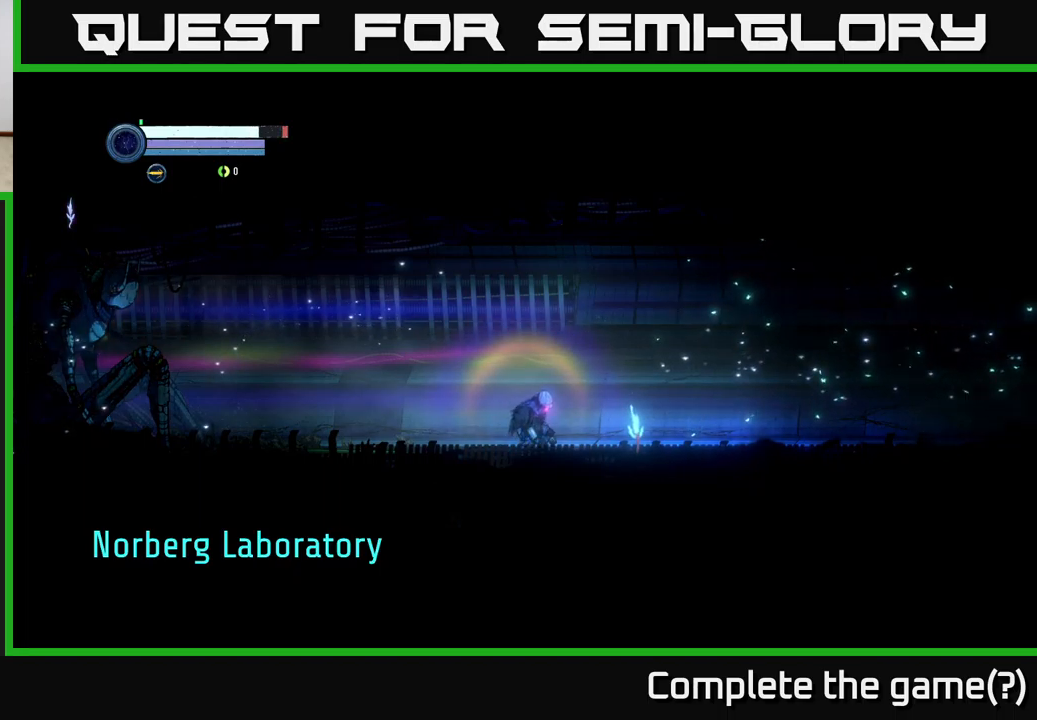
{"buttons": [], "left_stick": "right", "right_stick": "center", "events": []}
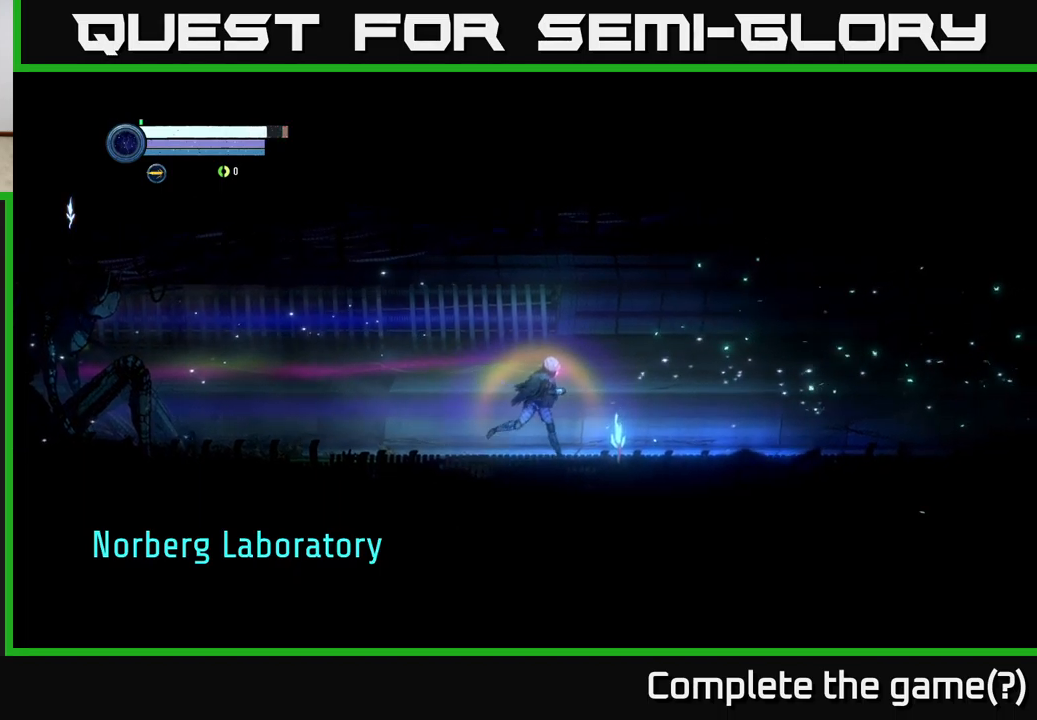
{"buttons": [], "left_stick": "right", "right_stick": "center", "events": []}
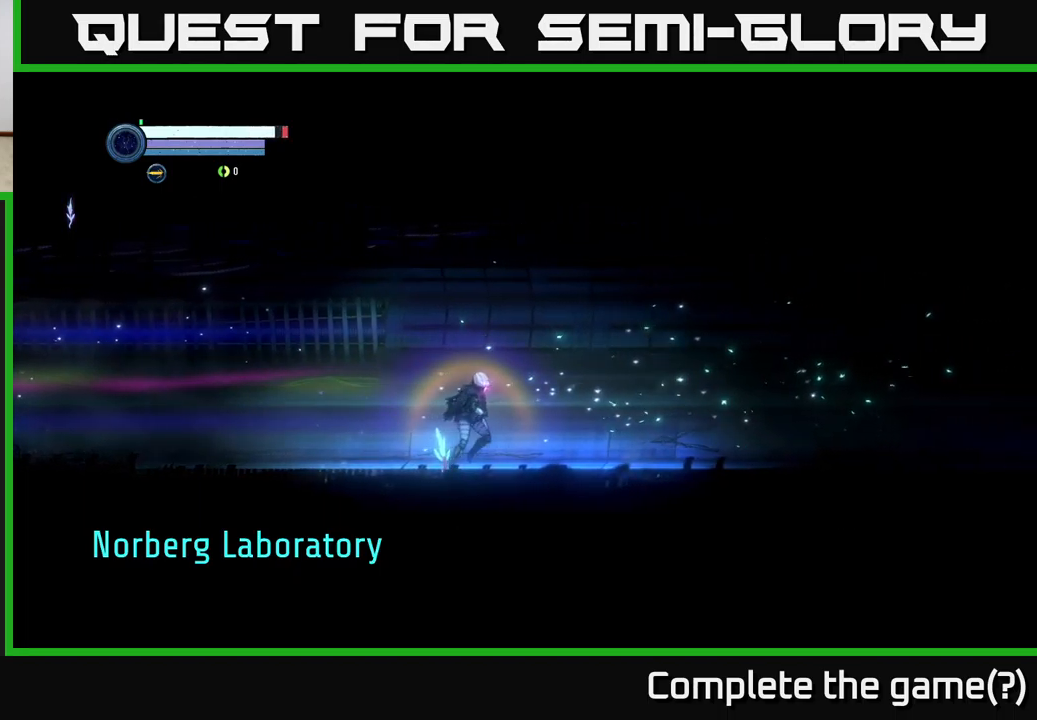
{"buttons": [], "left_stick": "right", "right_stick": "center", "events": []}
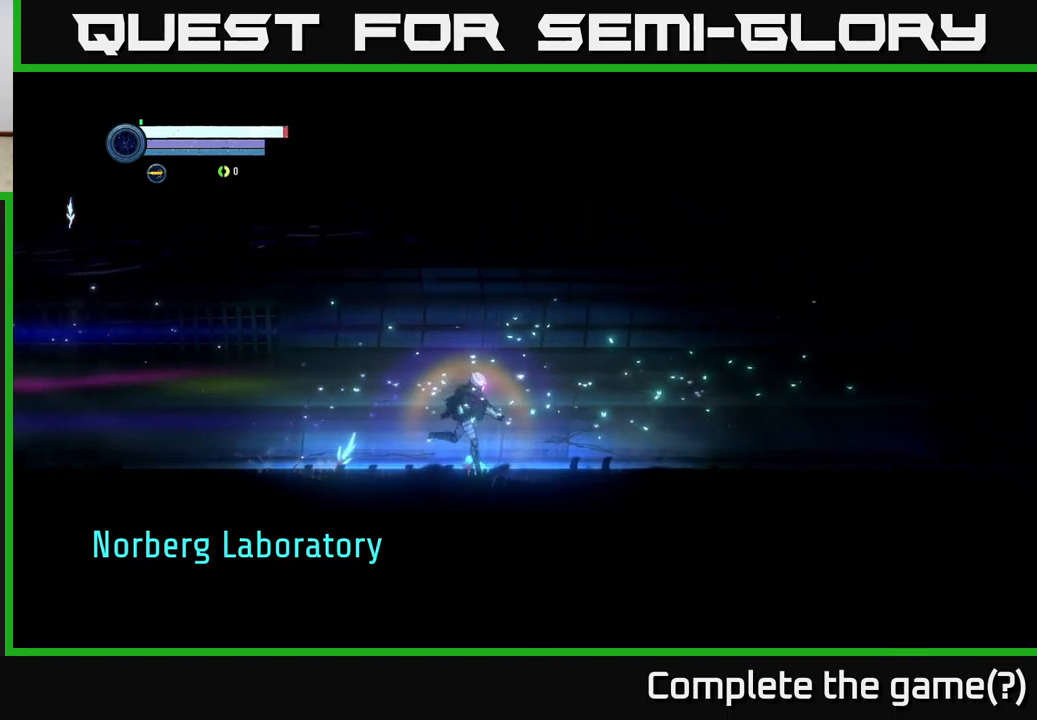
{"buttons": [], "left_stick": "right", "right_stick": "center", "events": []}
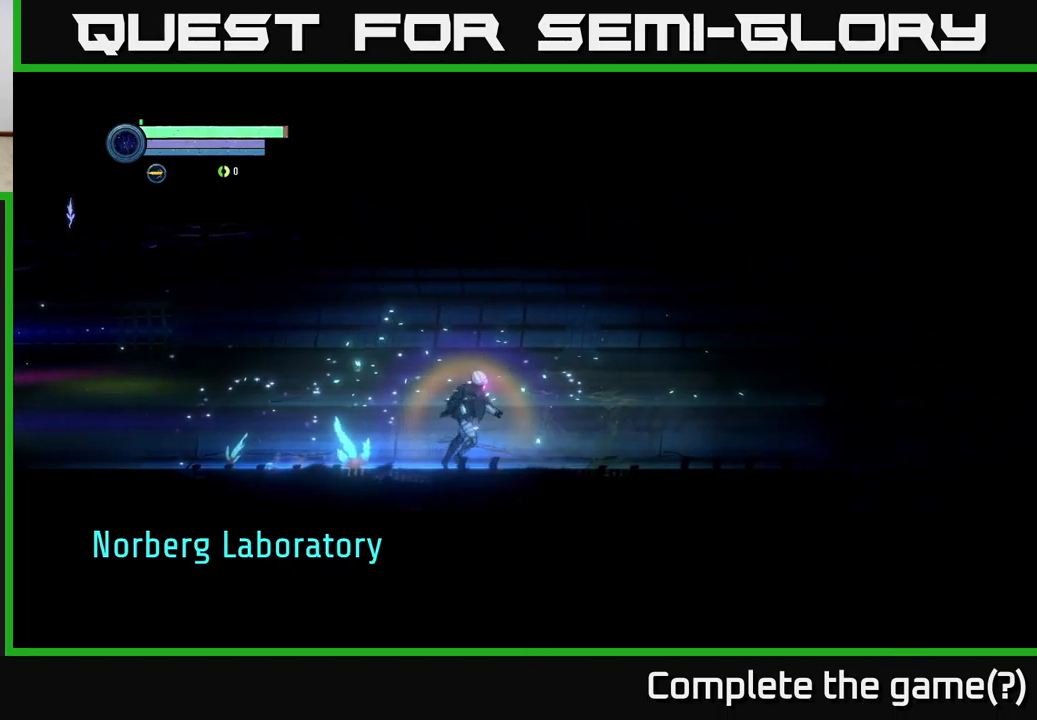
{"buttons": [], "left_stick": "up-right", "right_stick": "center", "events": [[417, "left_stick", "up-right"]]}
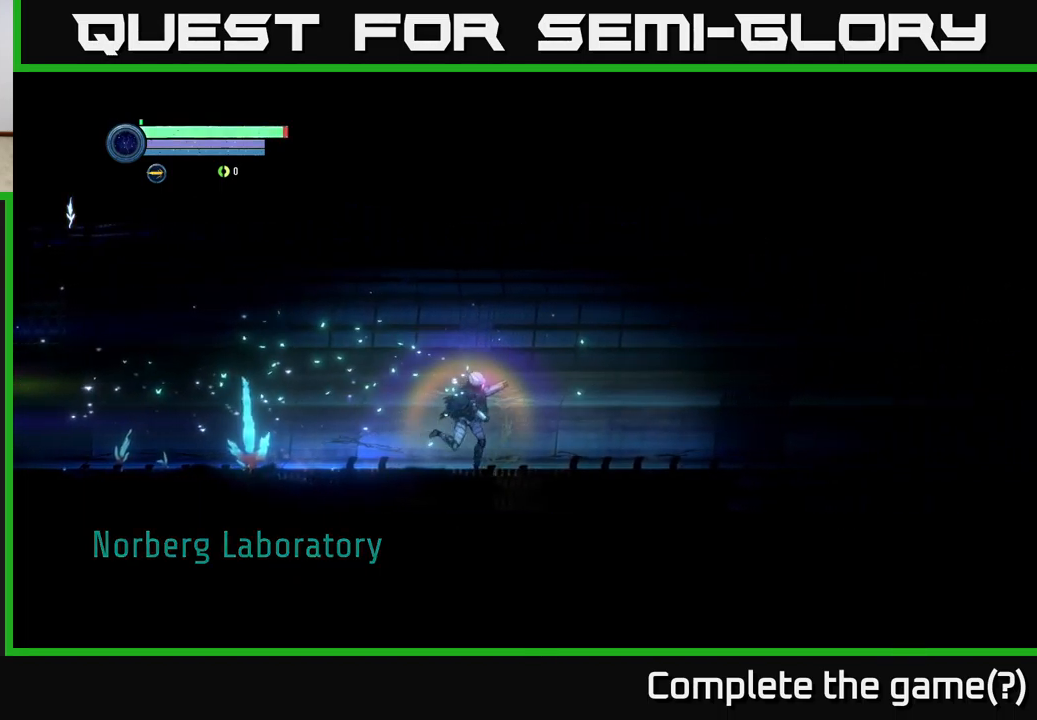
{"buttons": [], "left_stick": "right", "right_stick": "center", "events": [[217, "left_stick", "right"]]}
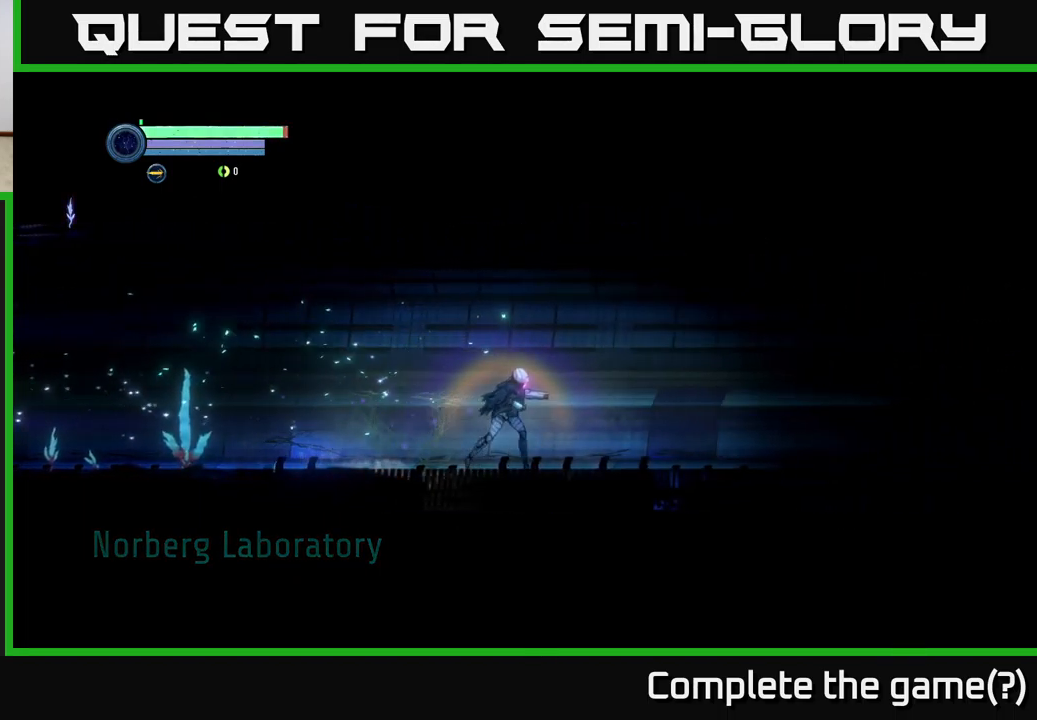
{"buttons": [], "left_stick": "up-right", "right_stick": "center", "events": [[50, "left_stick", "up-right"]]}
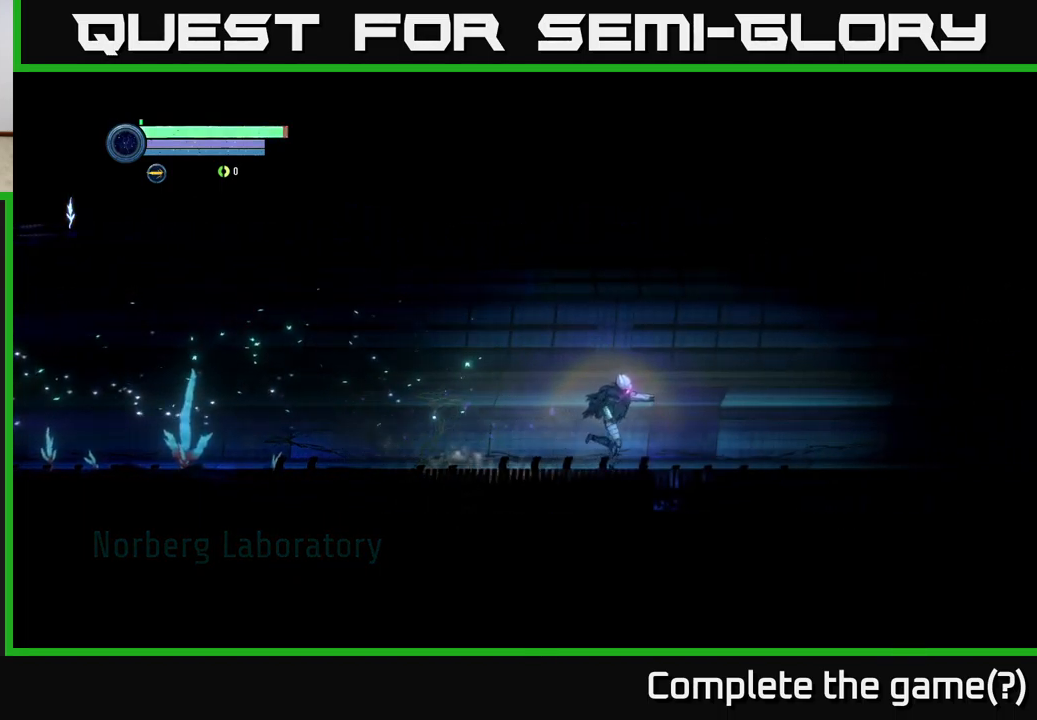
{"buttons": [], "left_stick": "up-right", "right_stick": "center", "events": [[133, "A", "down"], [250, "A", "up"]]}
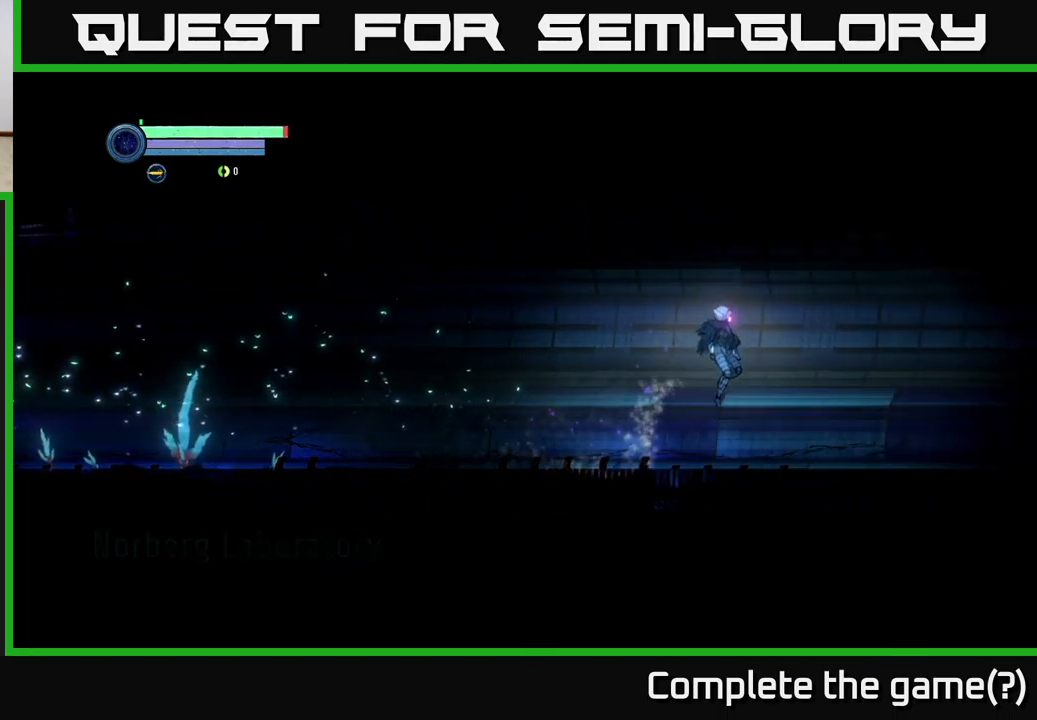
{"buttons": [], "left_stick": "right", "right_stick": "center", "events": [[200, "left_stick", "right"]]}
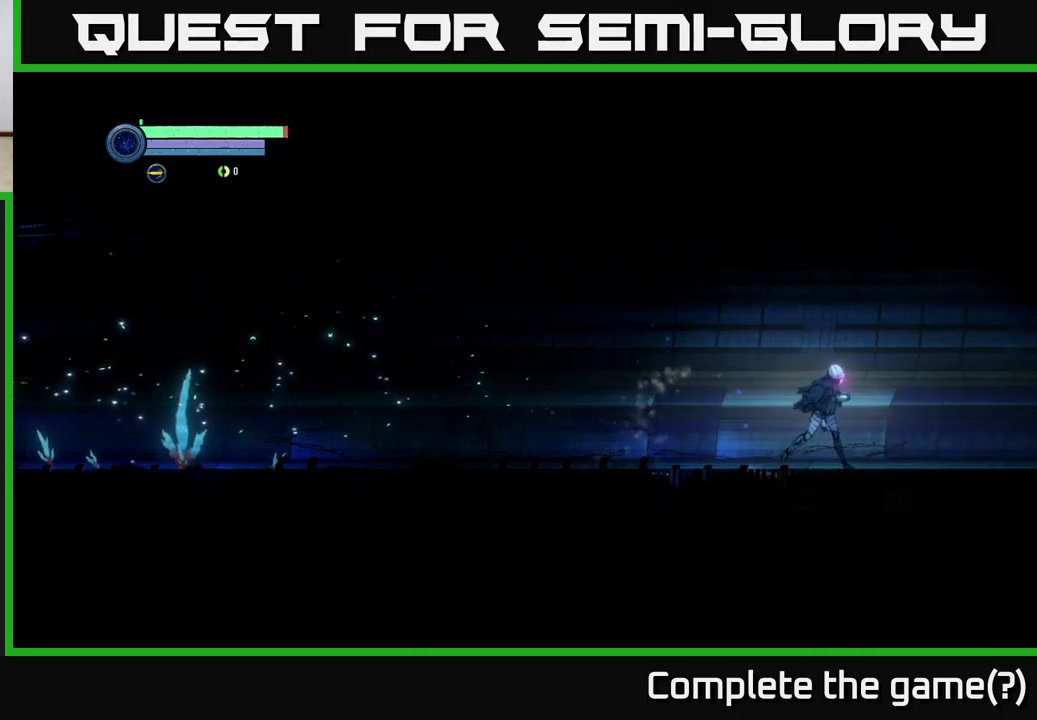
{"buttons": [], "left_stick": "right", "right_stick": "center", "events": []}
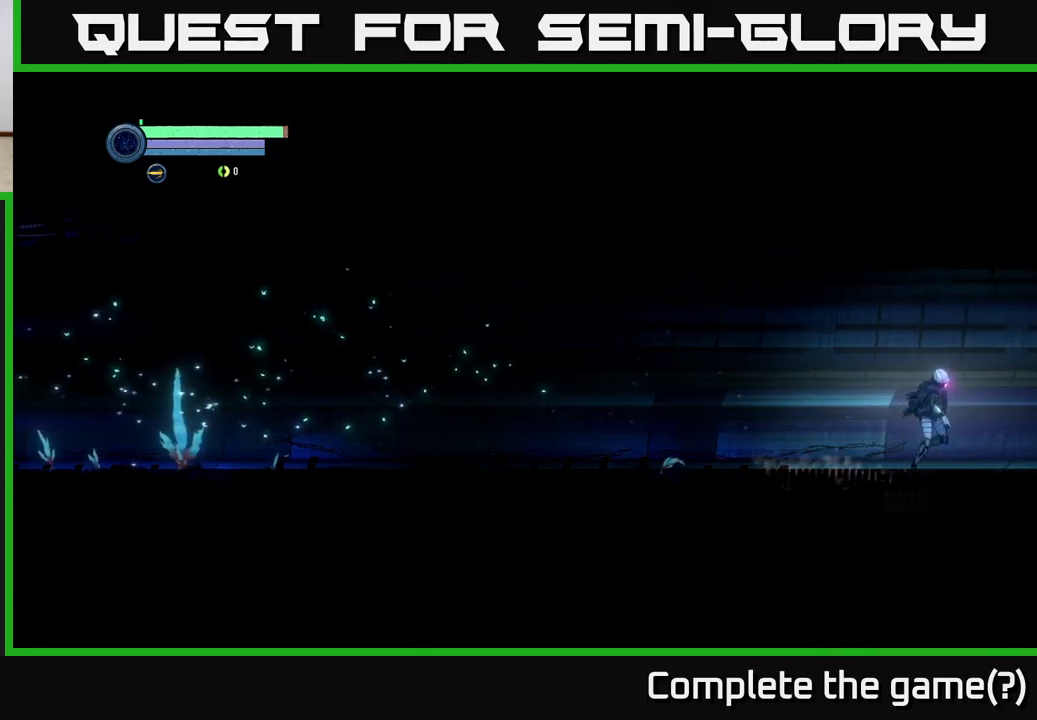
{"buttons": [], "left_stick": "right", "right_stick": "center", "events": []}
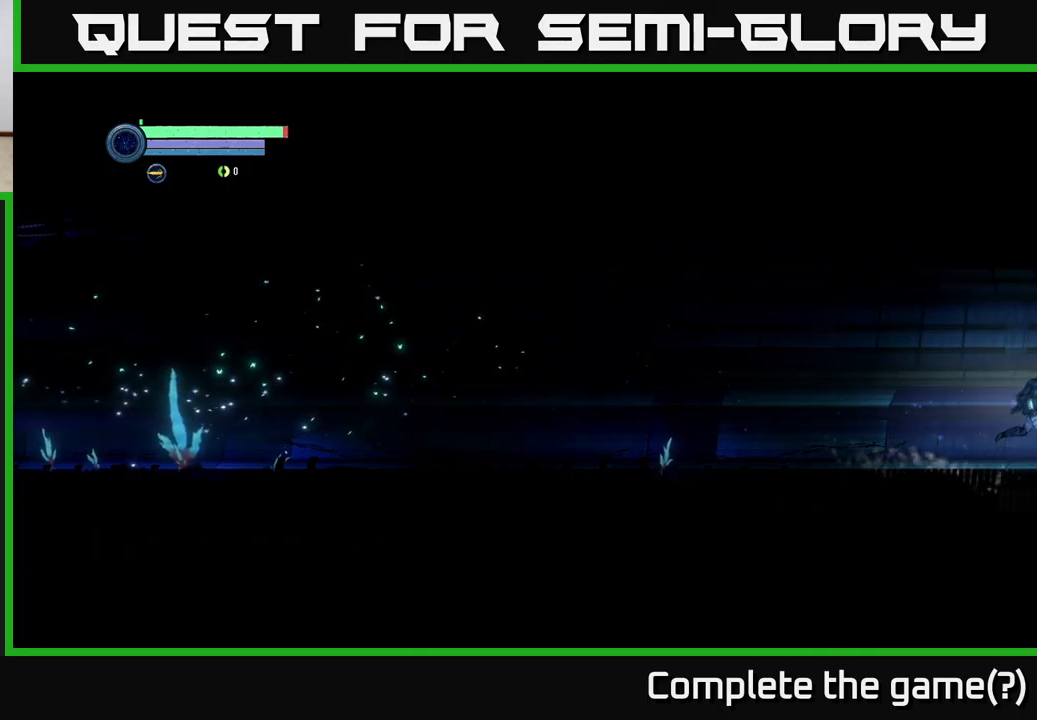
{"buttons": [], "left_stick": "right", "right_stick": "center", "events": [[284, "left_stick", "center"], [417, "left_stick", "right"]]}
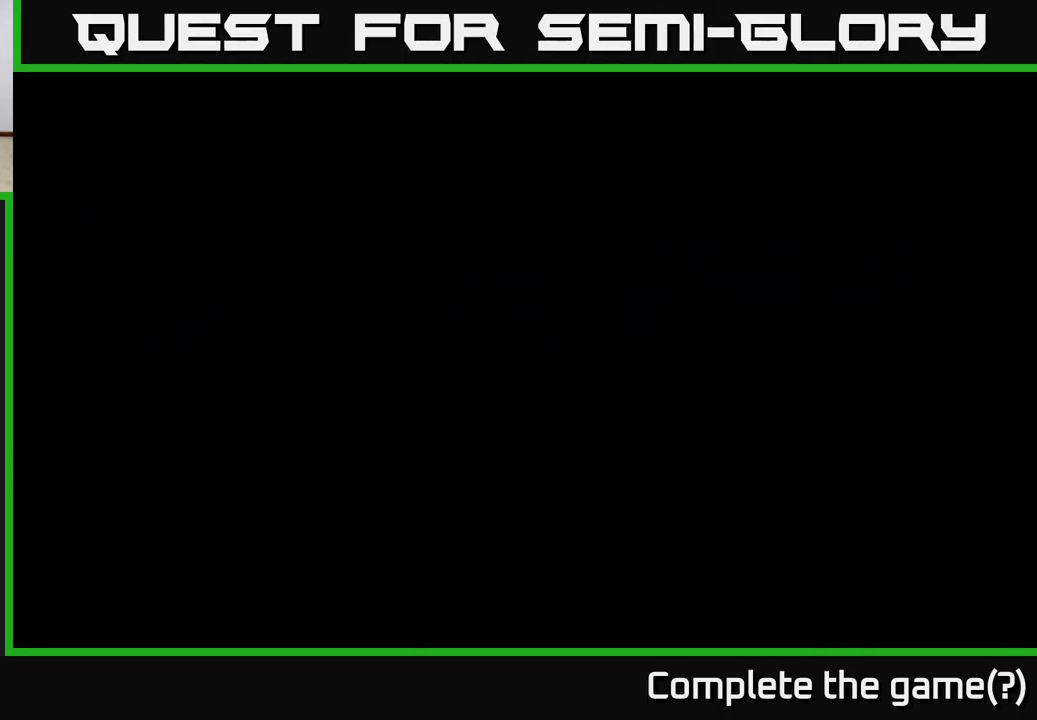
{"buttons": [], "left_stick": "right", "right_stick": "center", "events": []}
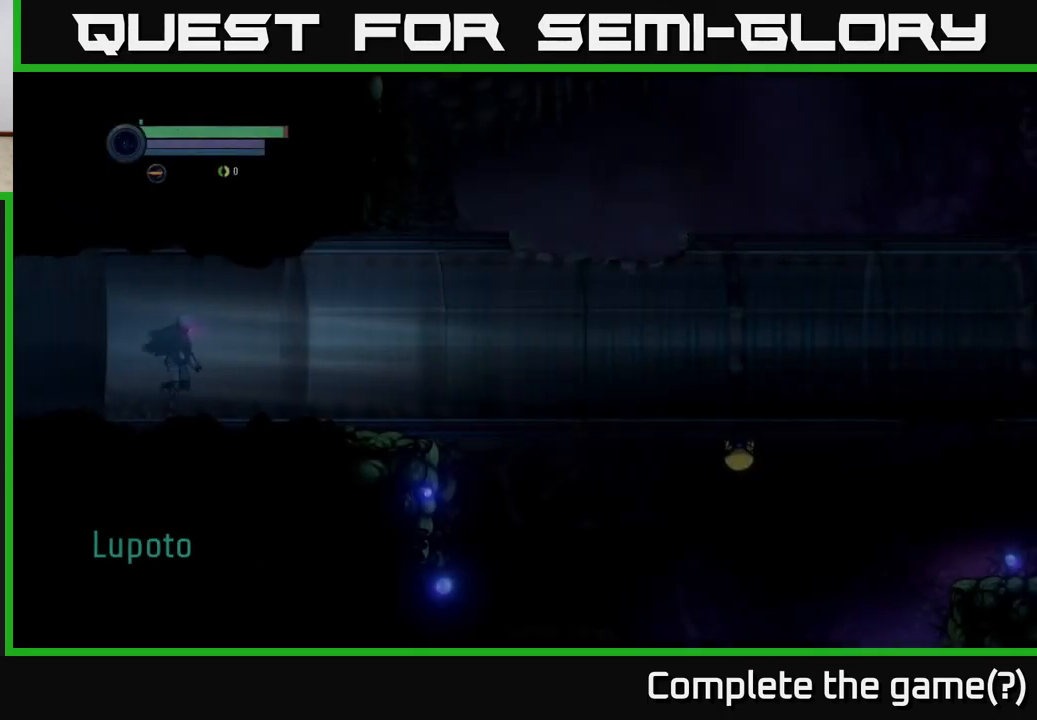
{"buttons": [], "left_stick": "right", "right_stick": "center", "events": [[284, "left_stick", "center"], [450, "left_stick", "right"]]}
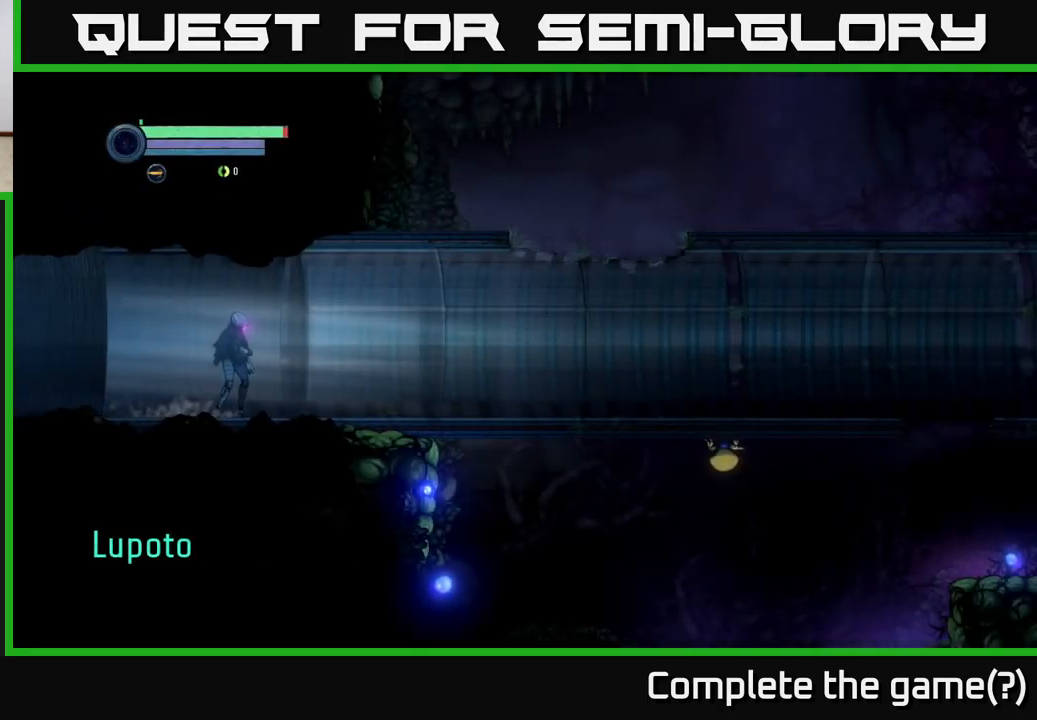
{"buttons": [], "left_stick": "right", "right_stick": "center", "events": []}
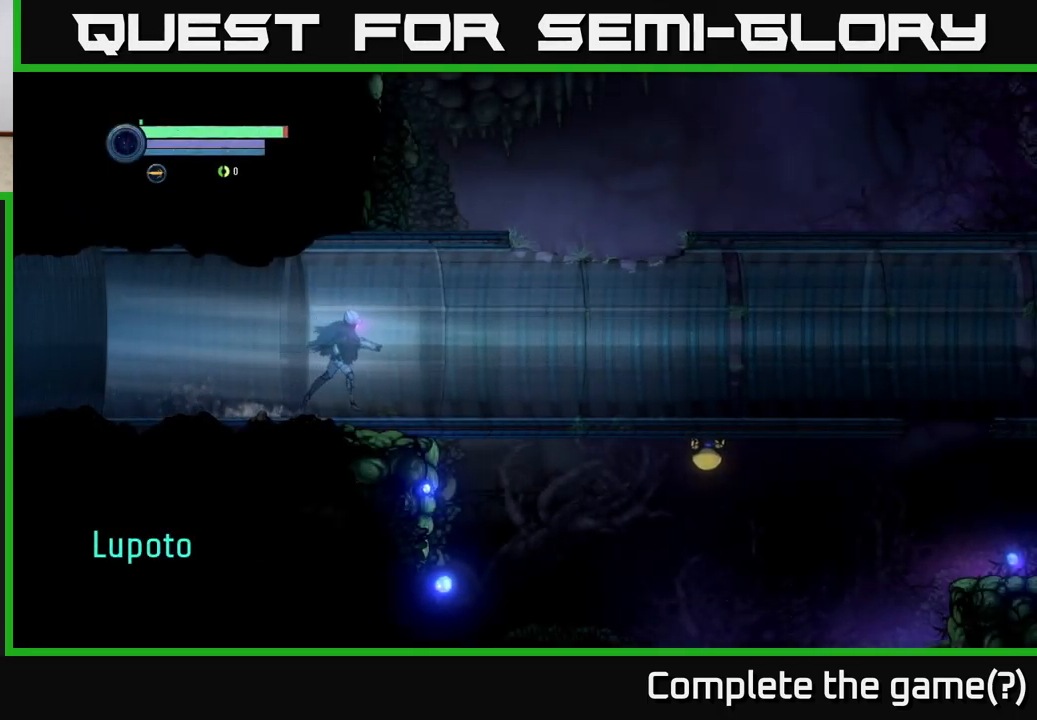
{"buttons": [], "left_stick": "right", "right_stick": "center", "events": []}
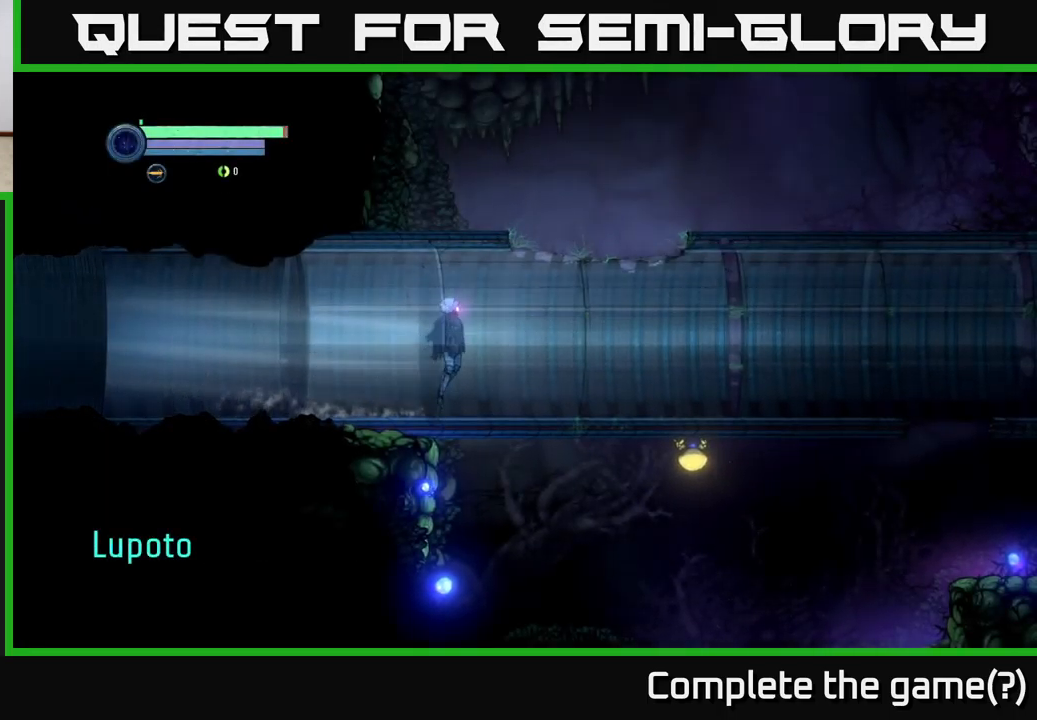
{"buttons": [], "left_stick": "right", "right_stick": "center", "events": [[17, "A", "down"], [67, "A", "up"]]}
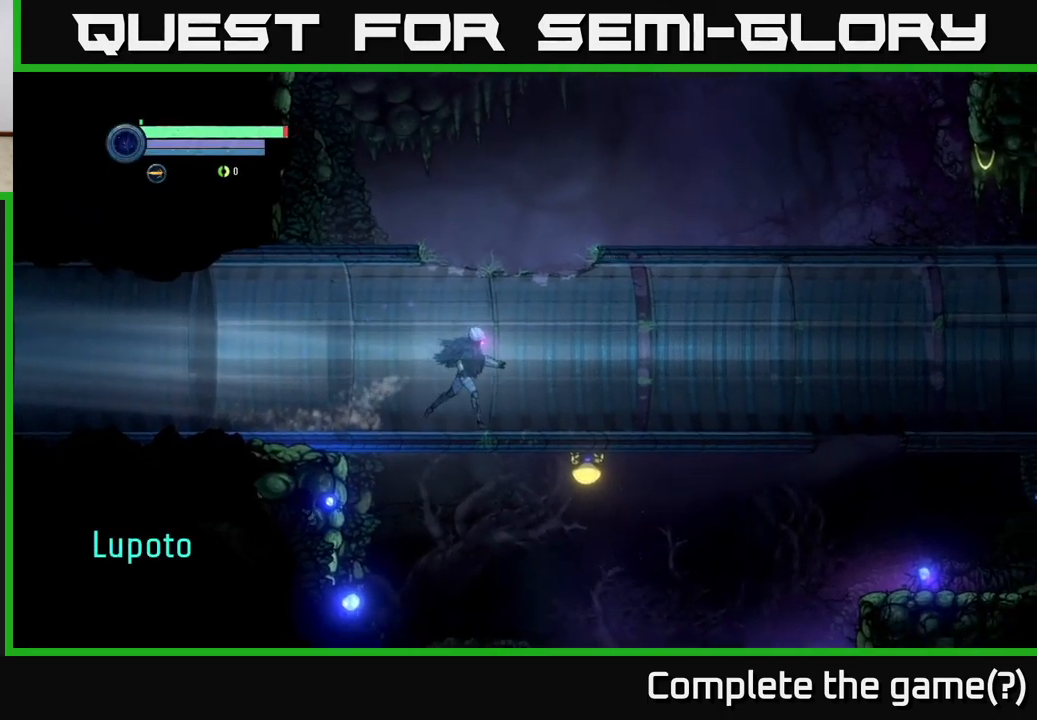
{"buttons": [], "left_stick": "right", "right_stick": "center", "events": []}